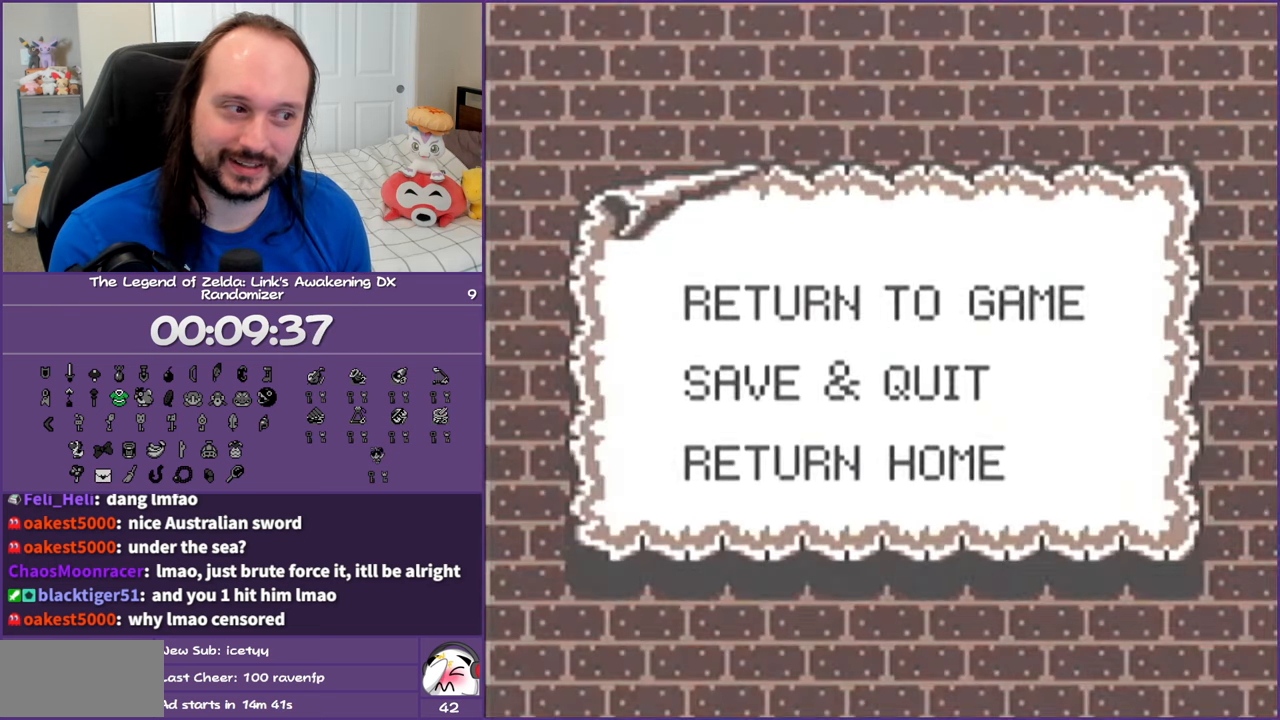
Gameplay with a controller (Nintendo layout); each line is a JSON object with the inputs held at the frame after it. "events" lists button and stick changes between this image and that frame as [ms after this image, input, new state], when the widget could be followed in between. Not read: L3 R3.
{"buttons": ["DPAD_DOWN"], "events": [[433, "DPAD_DOWN", "down"]]}
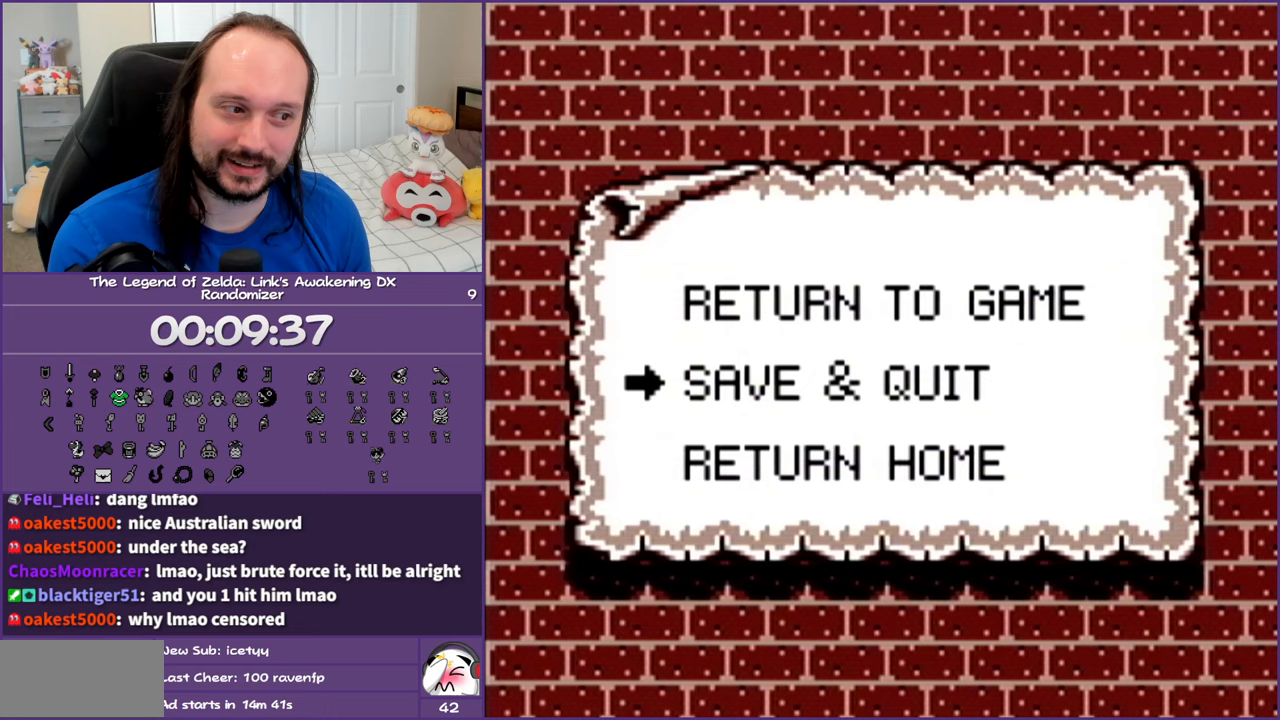
{"buttons": [], "events": [[33, "DPAD_DOWN", "up"], [117, "DPAD_DOWN", "down"], [250, "DPAD_DOWN", "up"]]}
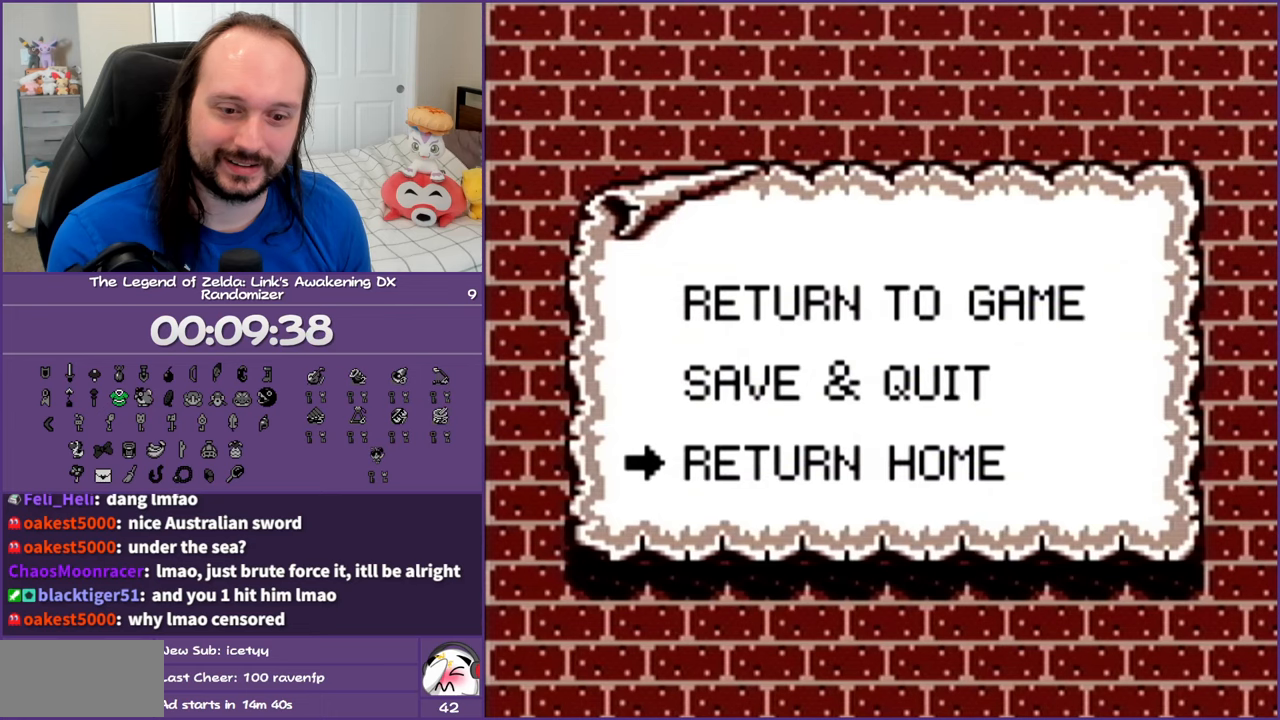
{"buttons": [], "events": [[33, "A", "down"], [117, "A", "up"]]}
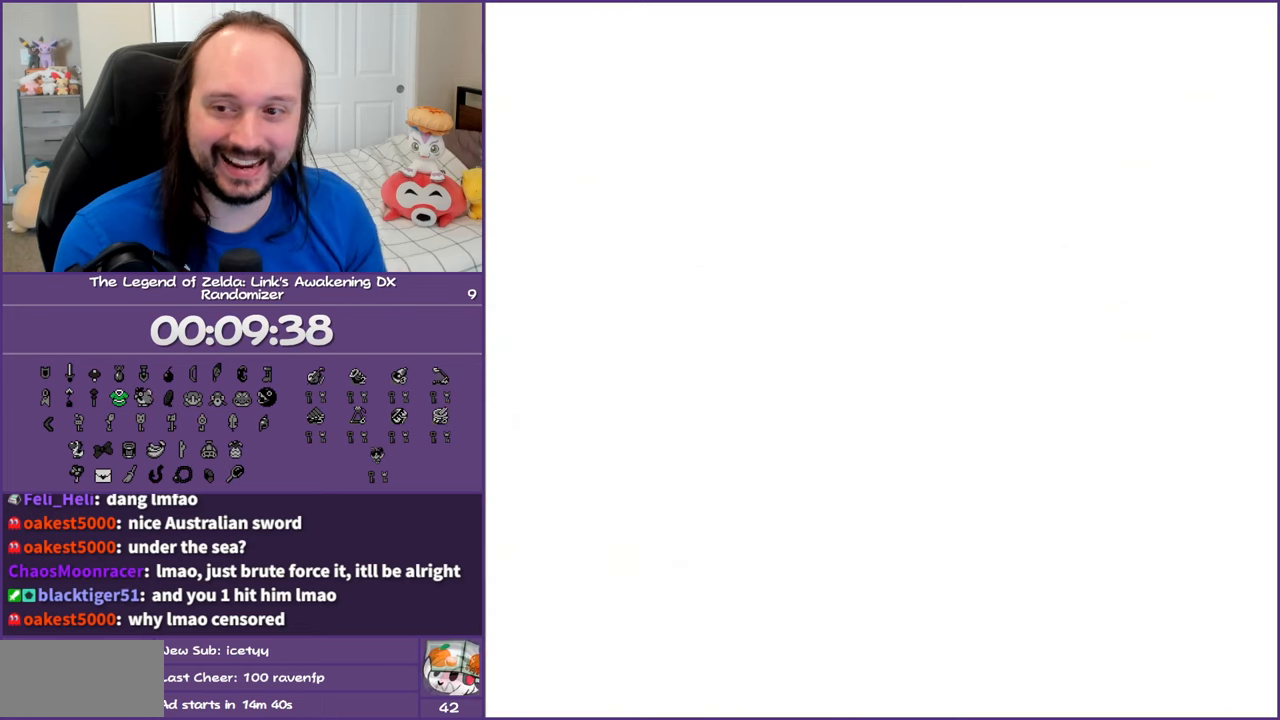
{"buttons": [], "events": []}
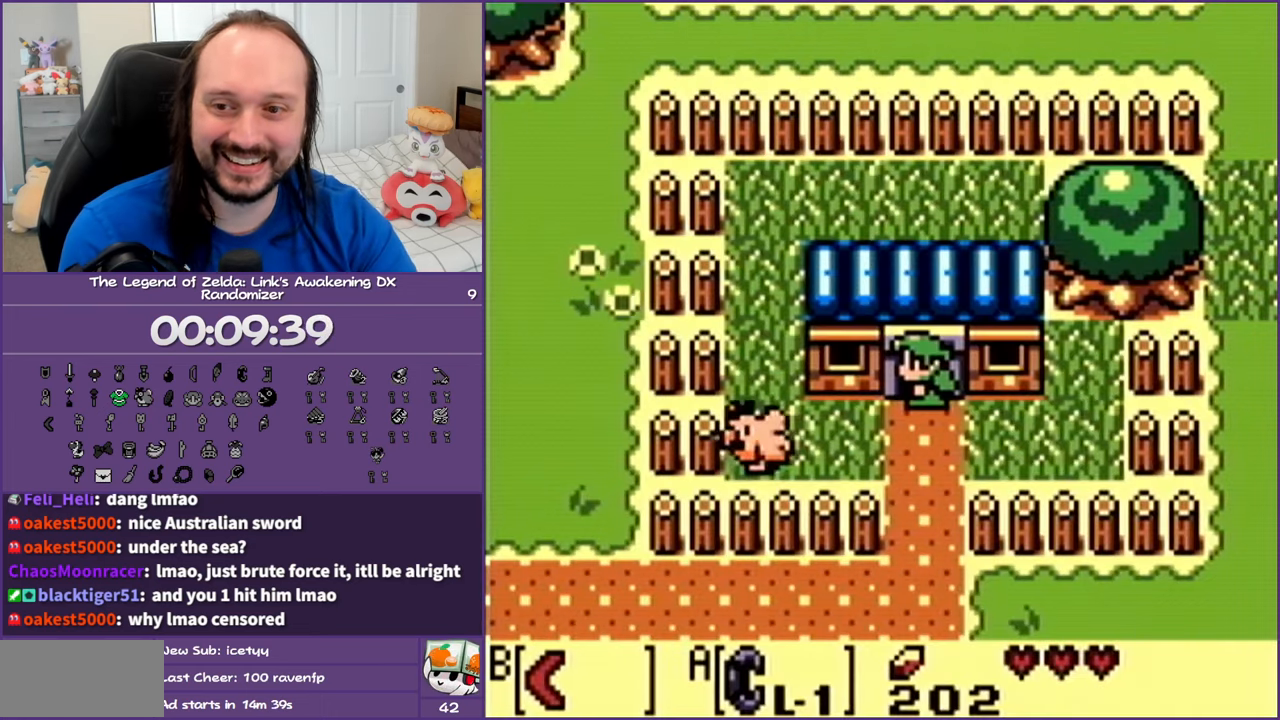
{"buttons": [], "events": []}
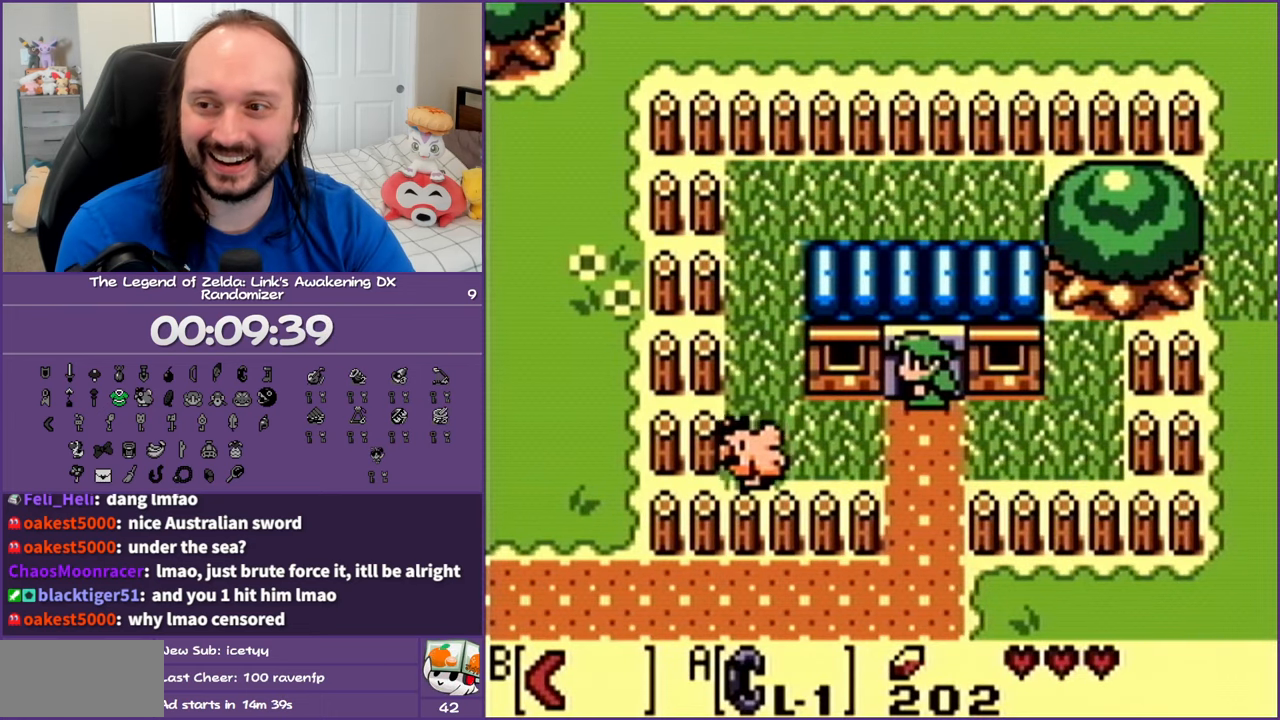
{"buttons": [], "events": []}
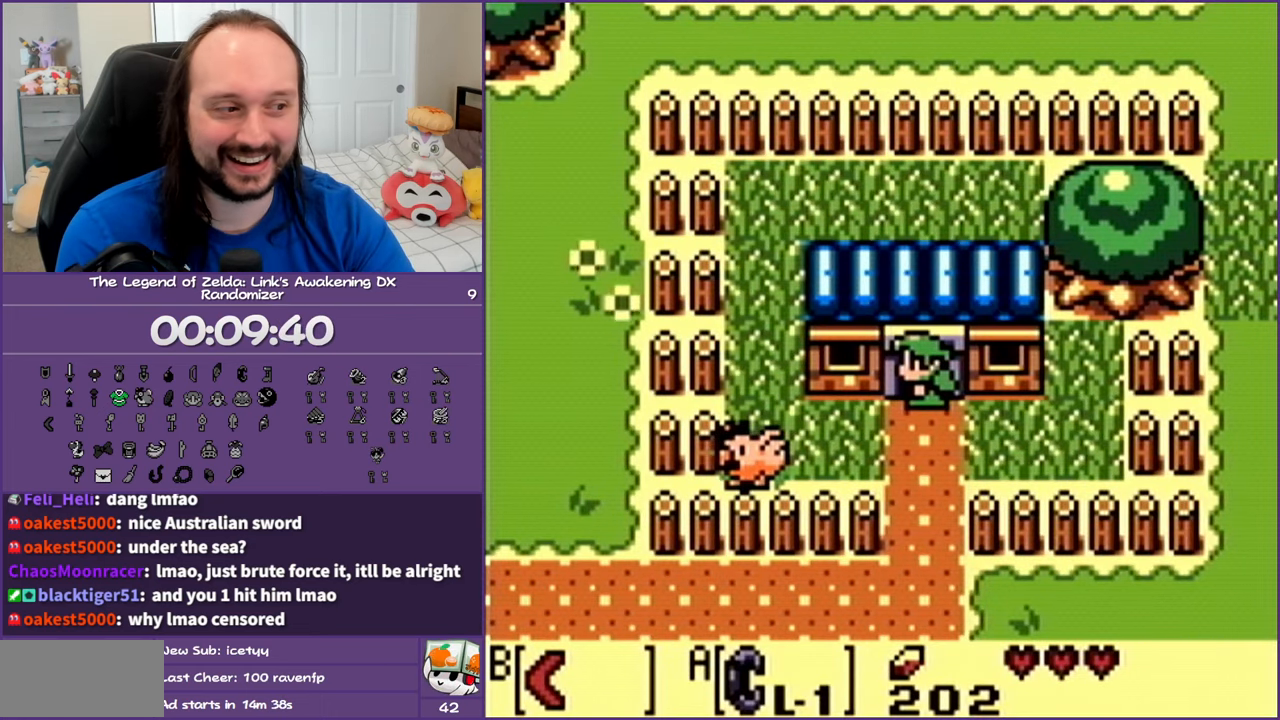
{"buttons": ["DPAD_DOWN"], "events": [[183, "DPAD_DOWN", "down"]]}
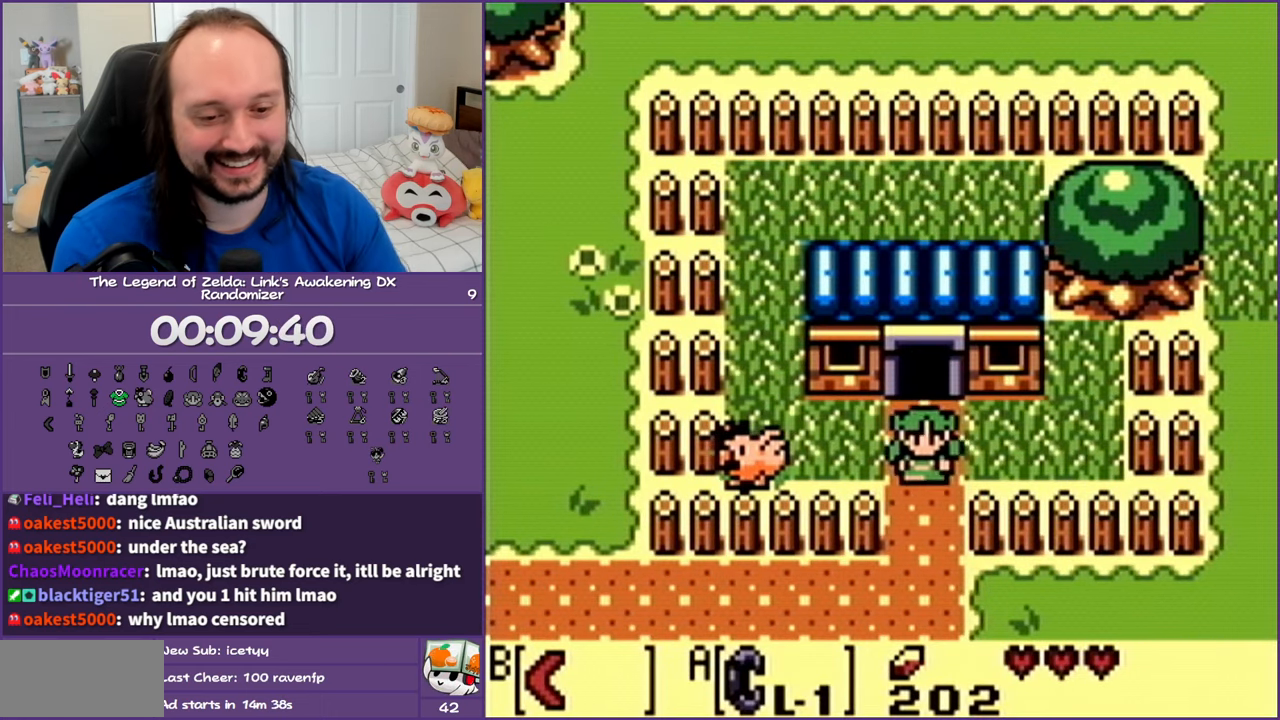
{"buttons": ["DPAD_LEFT"], "events": [[233, "DPAD_LEFT", "down"], [383, "DPAD_DOWN", "up"]]}
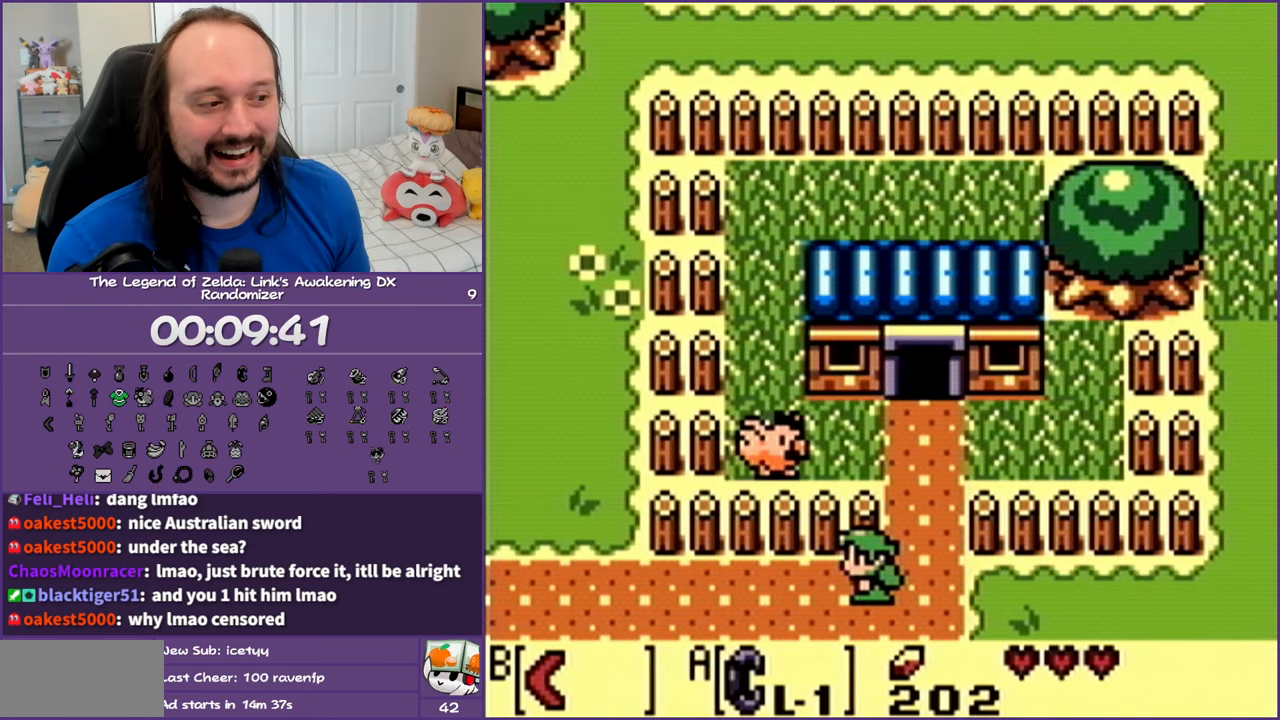
{"buttons": ["DPAD_LEFT"], "events": []}
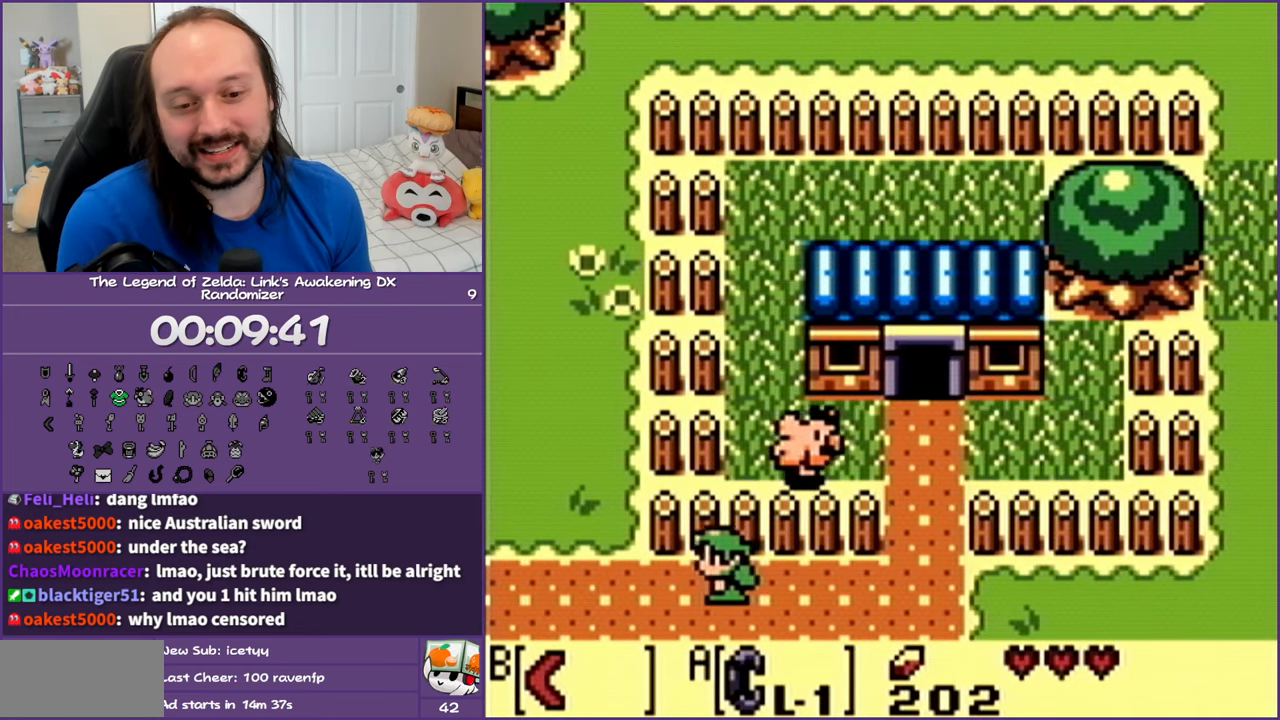
{"buttons": ["DPAD_LEFT"], "events": []}
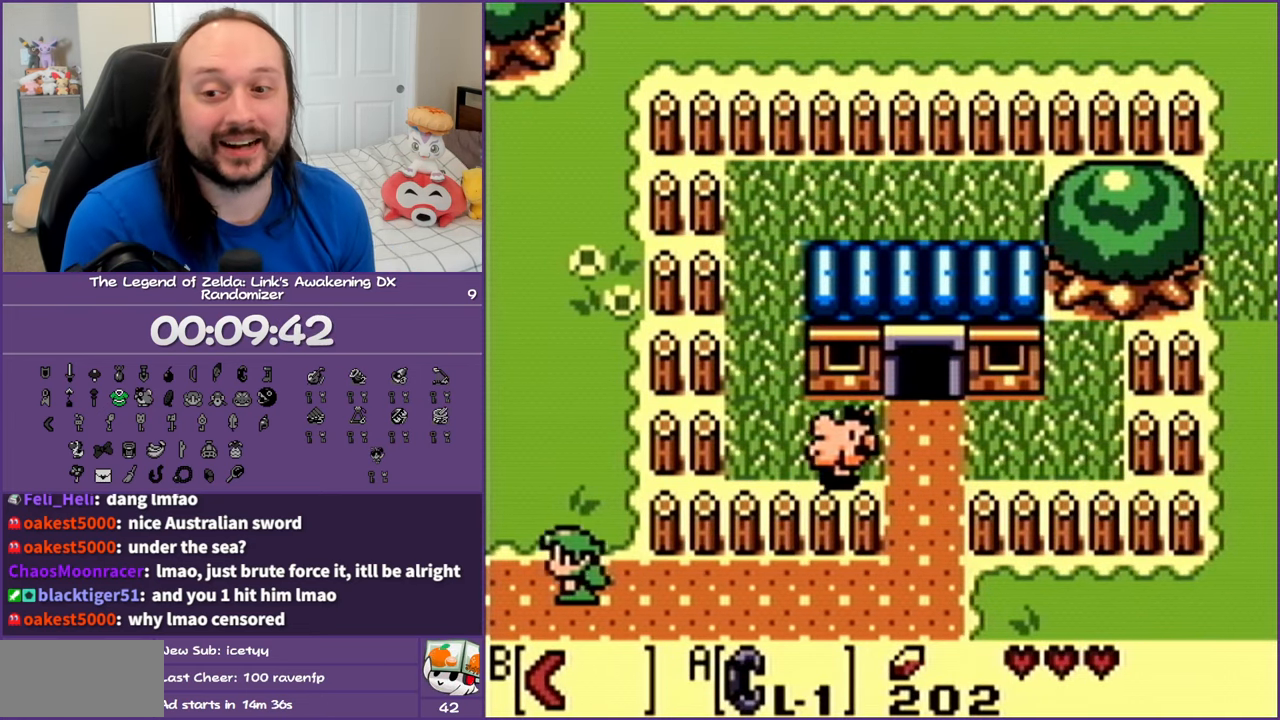
{"buttons": ["DPAD_LEFT"], "events": []}
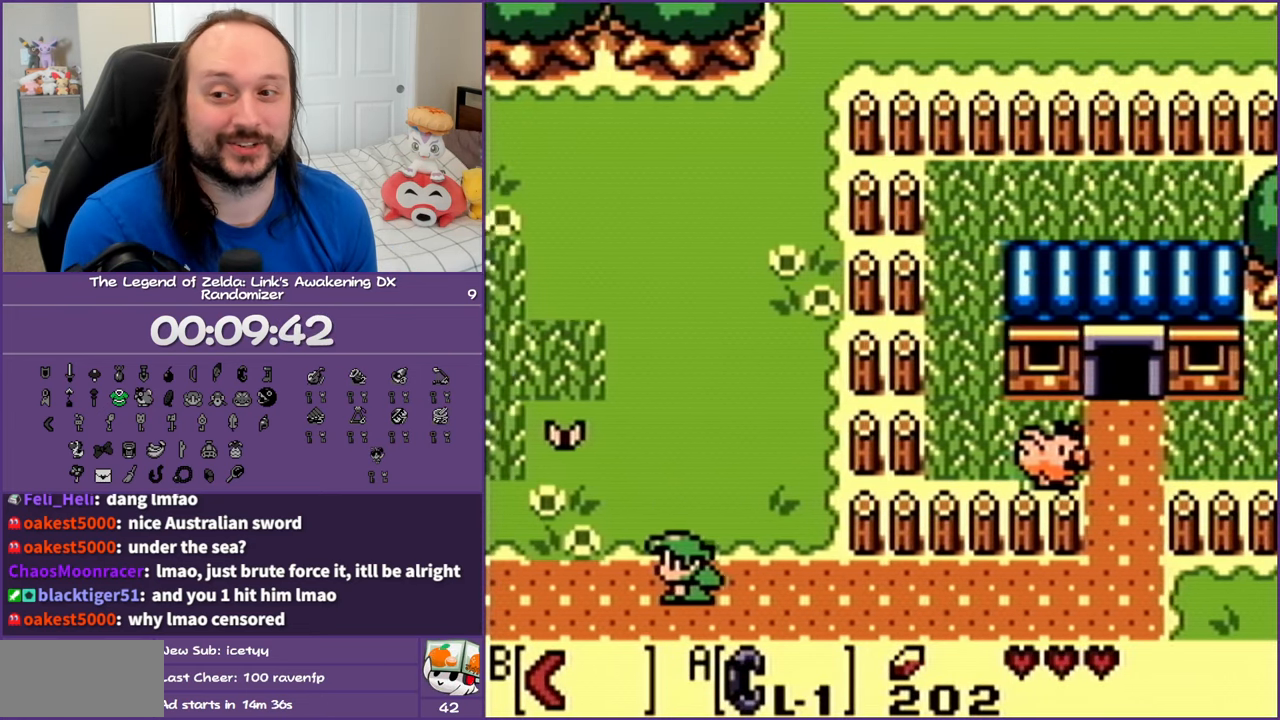
{"buttons": ["DPAD_LEFT"], "events": []}
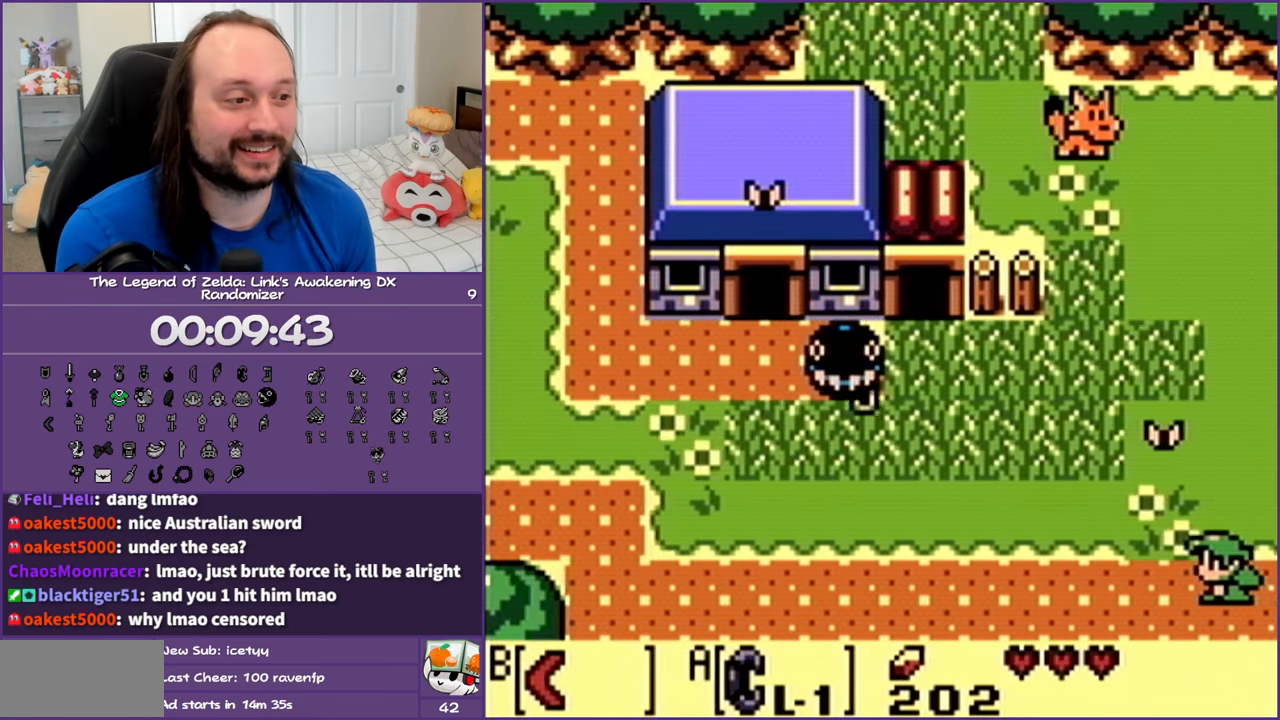
{"buttons": ["DPAD_LEFT"], "events": []}
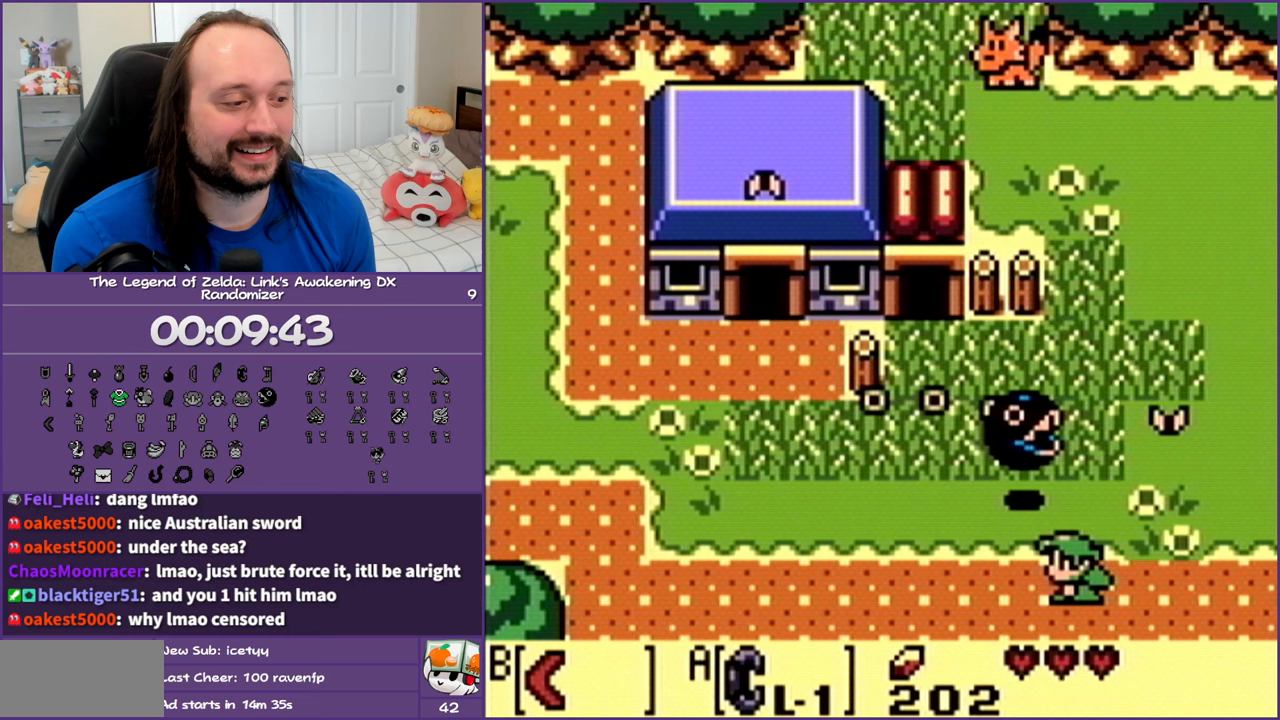
{"buttons": ["DPAD_LEFT"], "events": []}
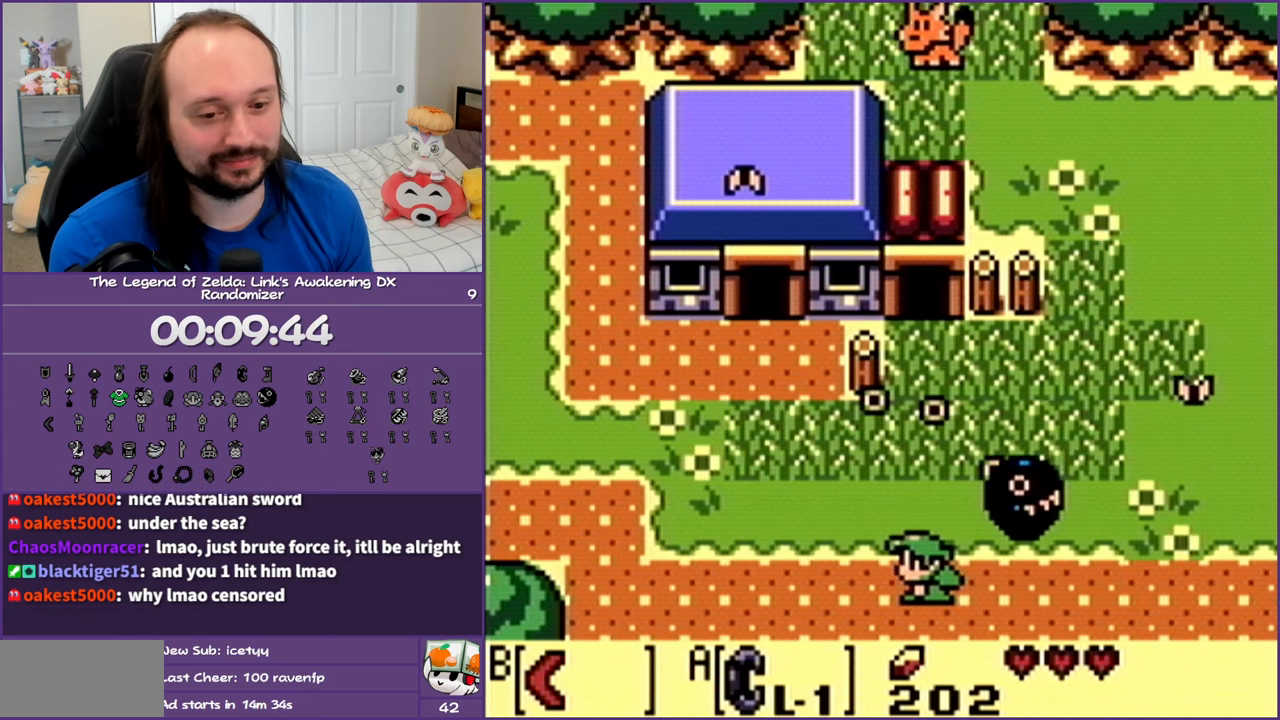
{"buttons": ["DPAD_LEFT"], "events": []}
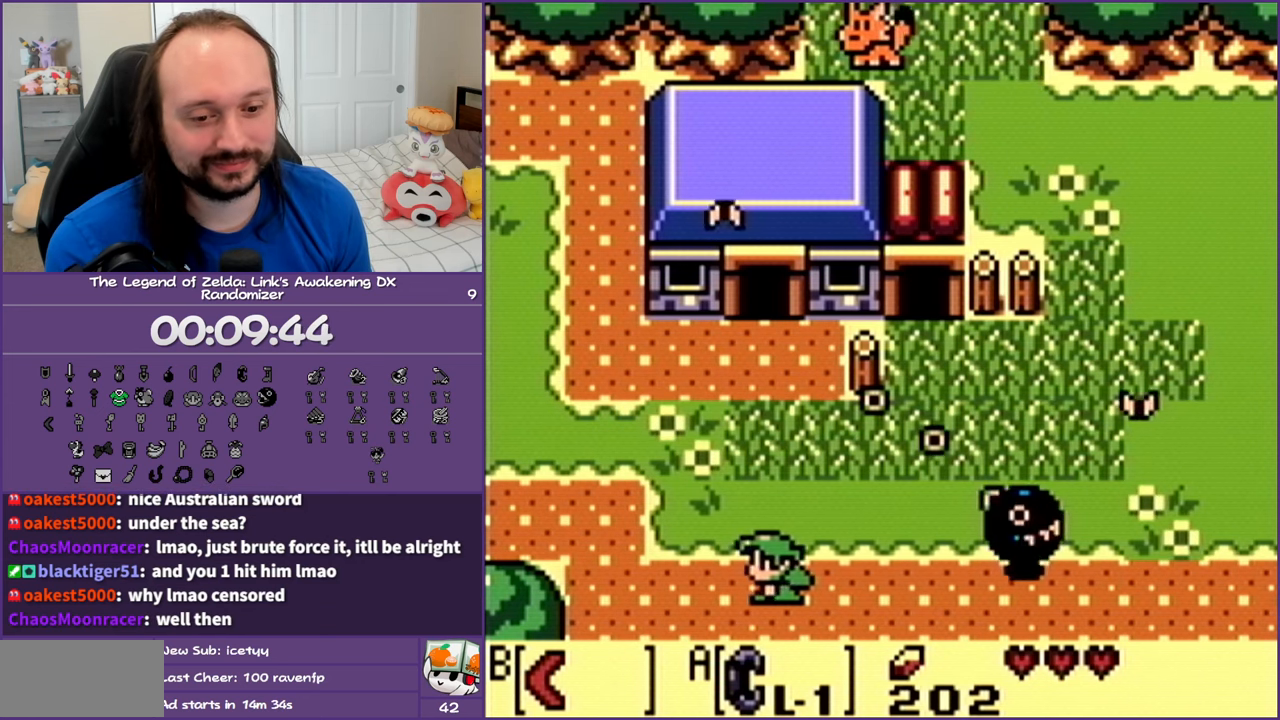
{"buttons": ["DPAD_UP", "DPAD_LEFT"], "events": [[50, "DPAD_UP", "down"]]}
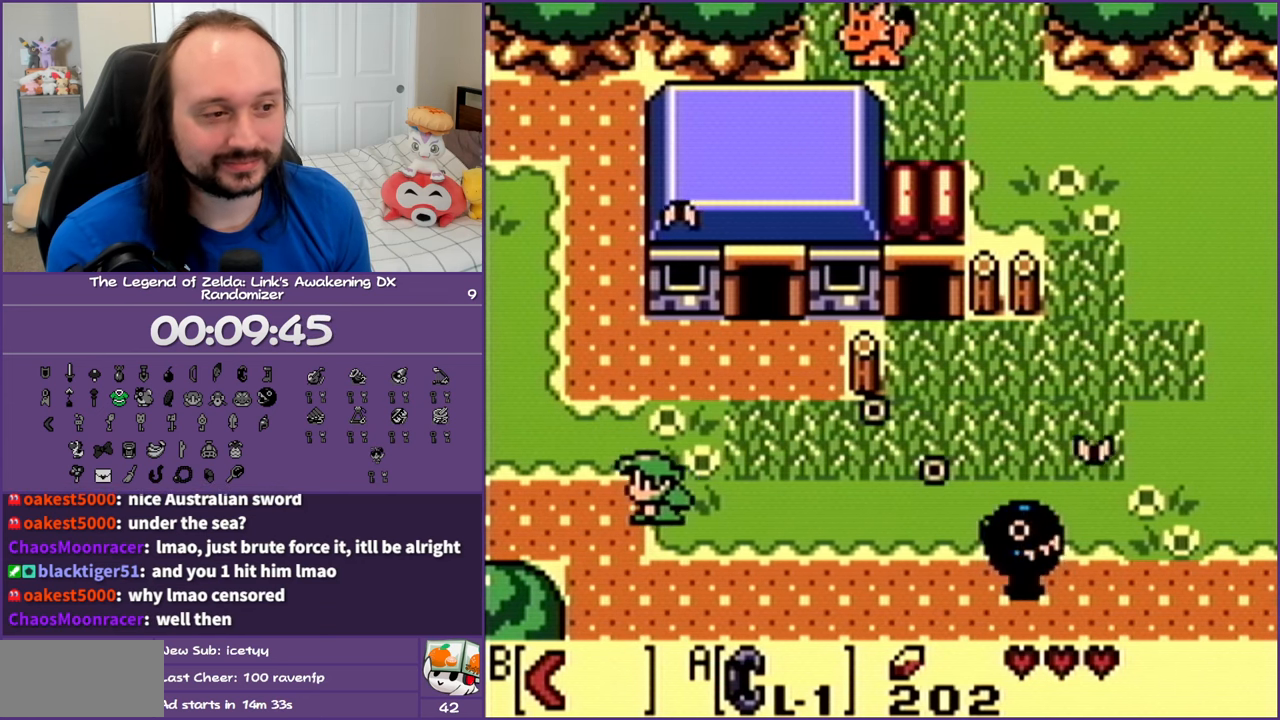
{"buttons": ["DPAD_UP"], "events": [[400, "DPAD_LEFT", "up"]]}
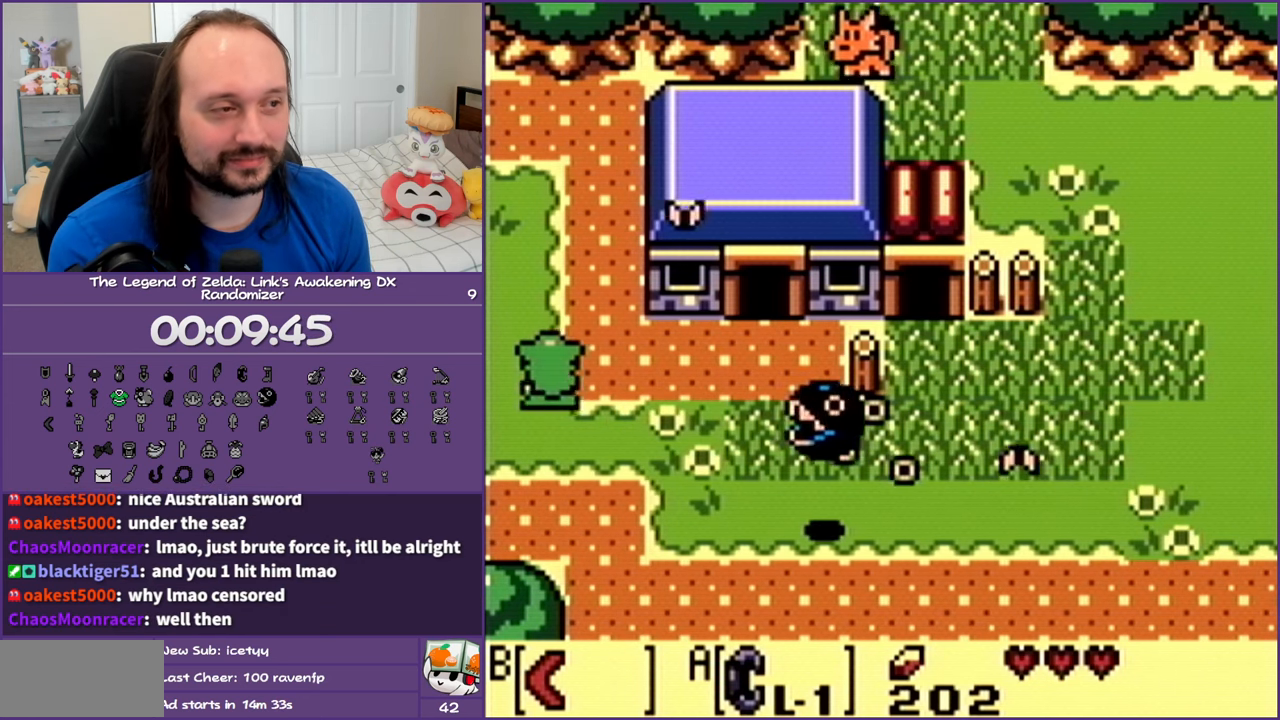
{"buttons": ["DPAD_UP"], "events": []}
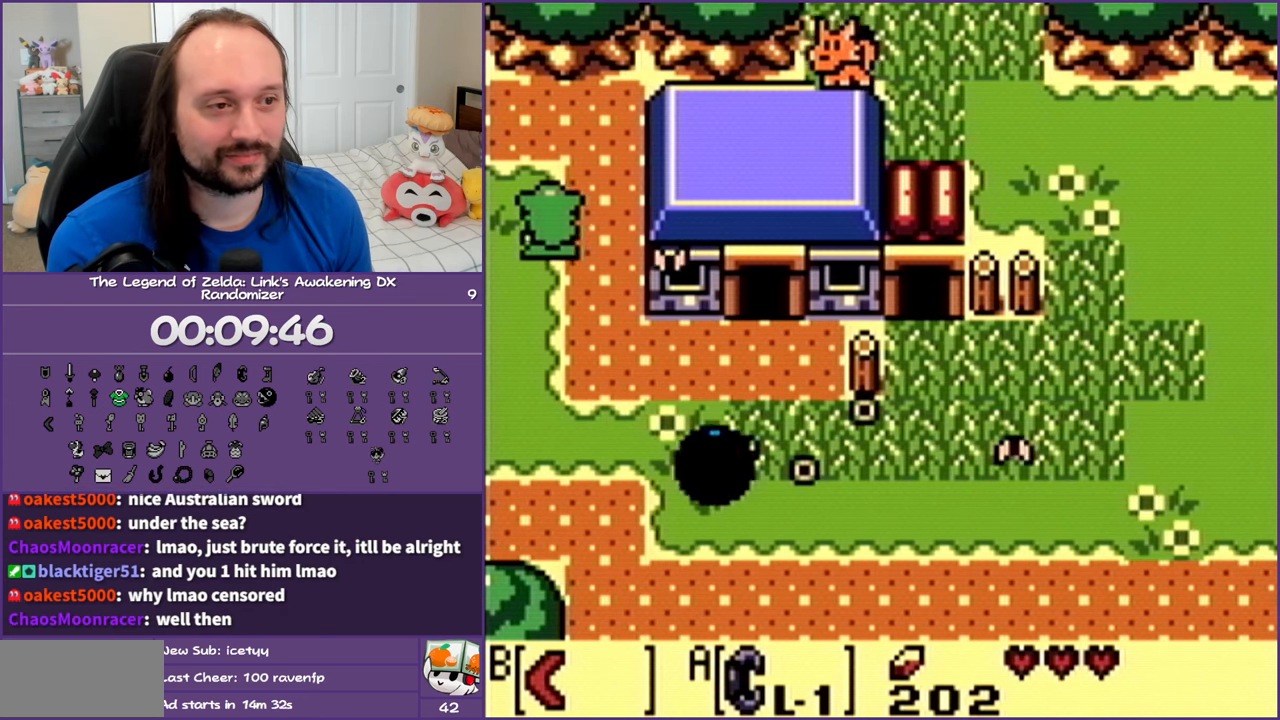
{"buttons": ["DPAD_LEFT"], "events": [[183, "DPAD_LEFT", "down"], [400, "DPAD_UP", "up"]]}
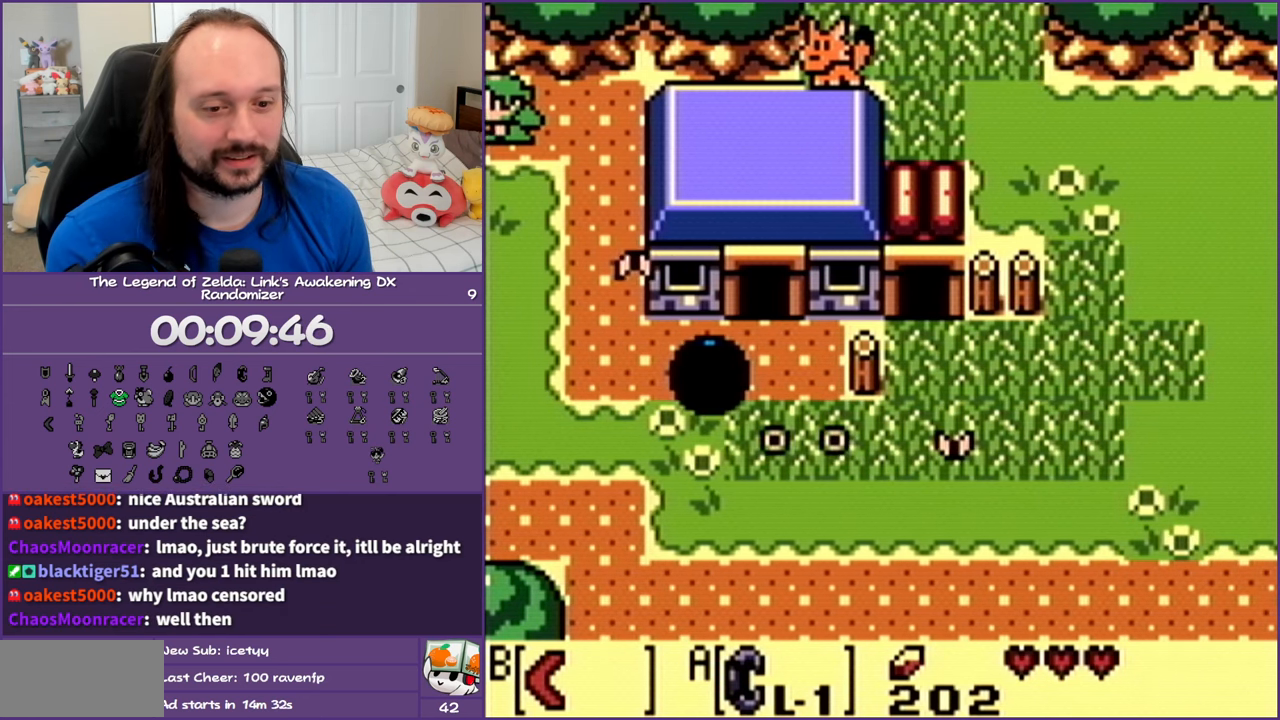
{"buttons": ["DPAD_UP", "DPAD_LEFT"], "events": [[500, "DPAD_UP", "down"]]}
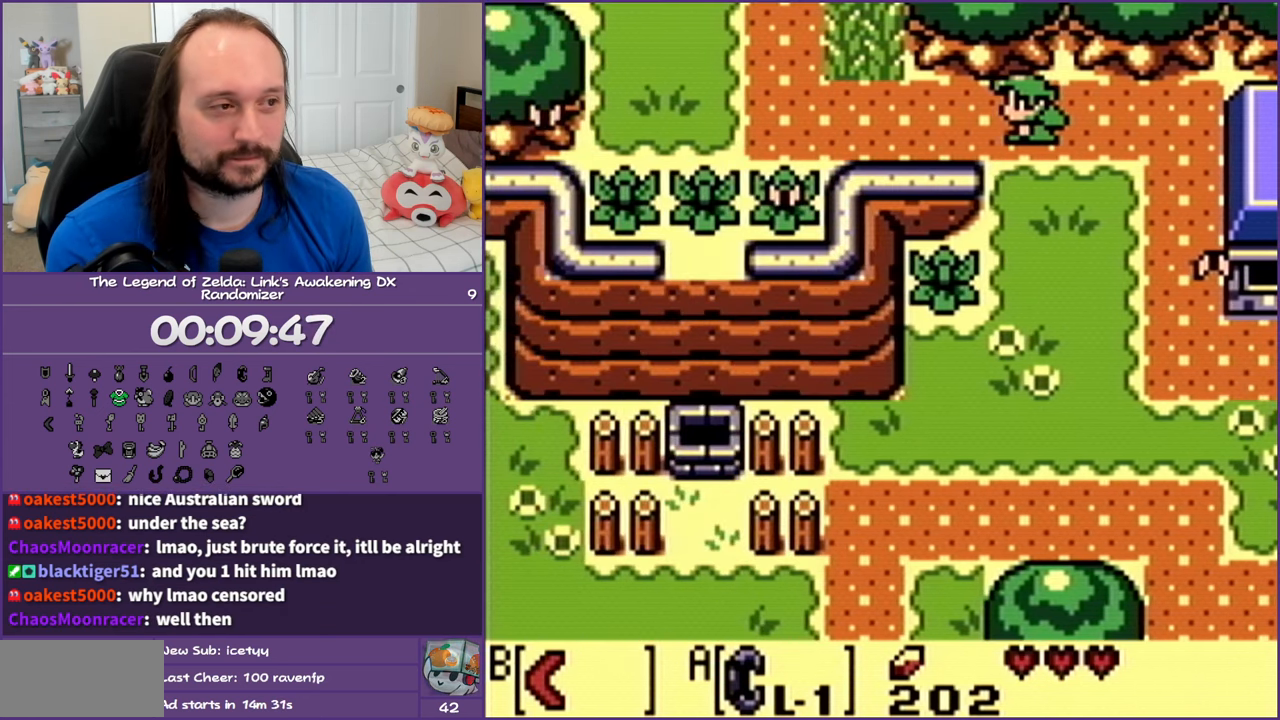
{"buttons": ["DPAD_LEFT"], "events": [[217, "DPAD_UP", "up"]]}
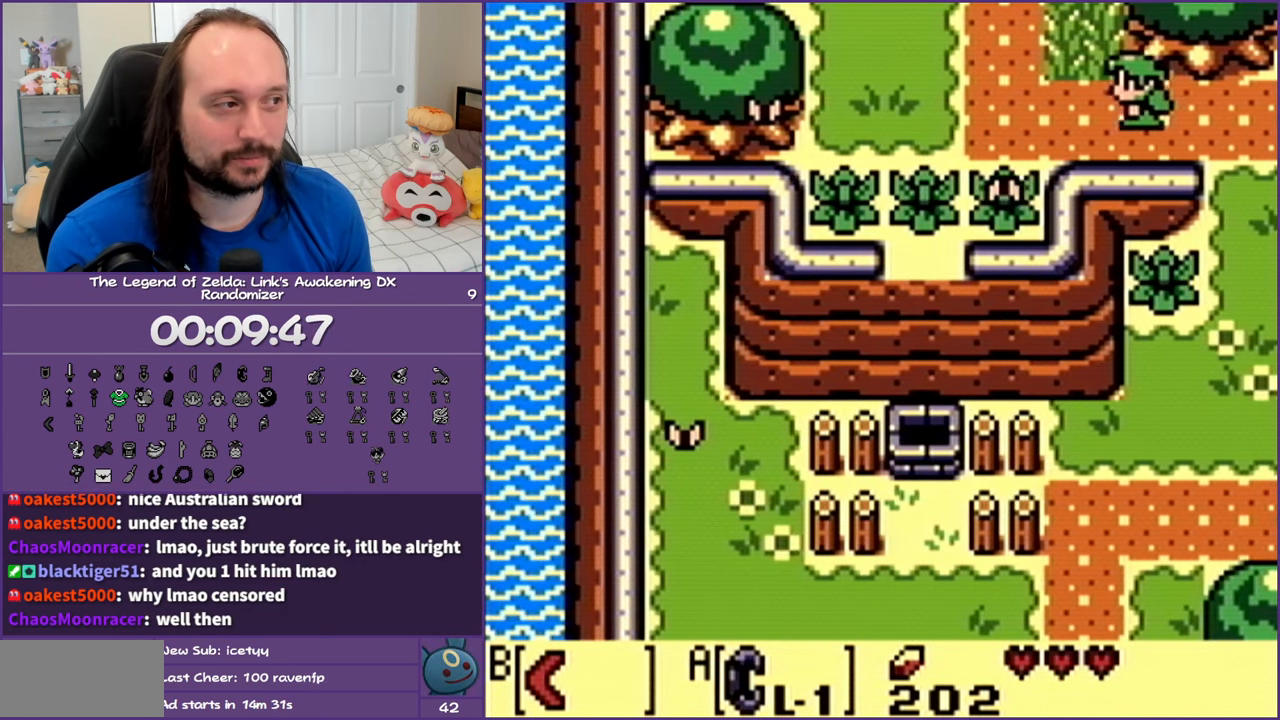
{"buttons": ["DPAD_LEFT"], "events": []}
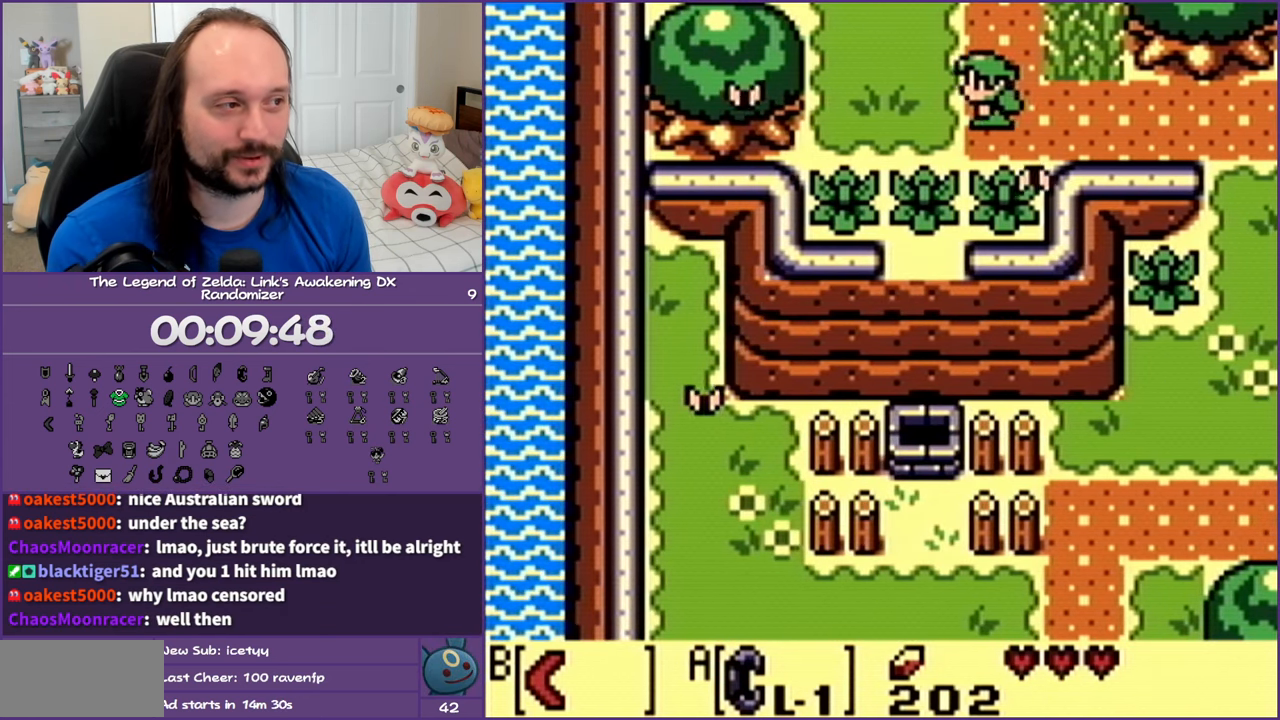
{"buttons": ["DPAD_DOWN"], "events": [[133, "DPAD_DOWN", "down"], [183, "DPAD_LEFT", "up"], [250, "B", "down"], [400, "B", "up"]]}
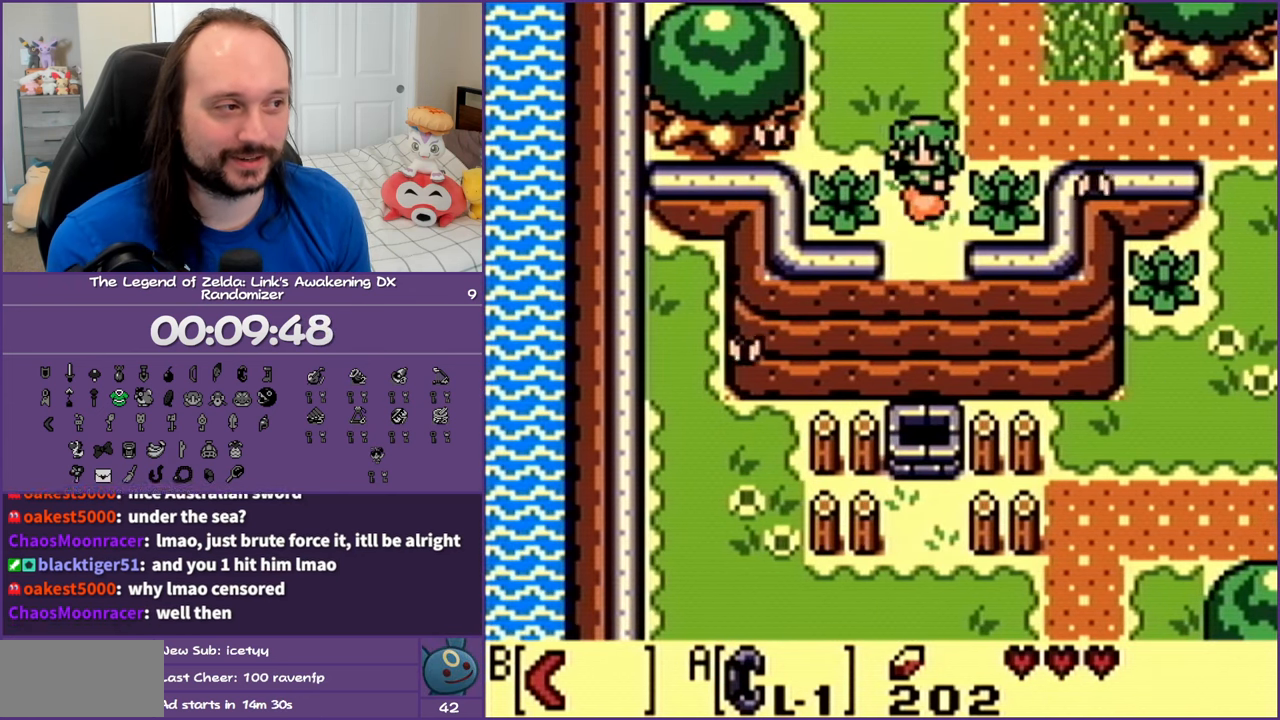
{"buttons": ["DPAD_DOWN"], "events": []}
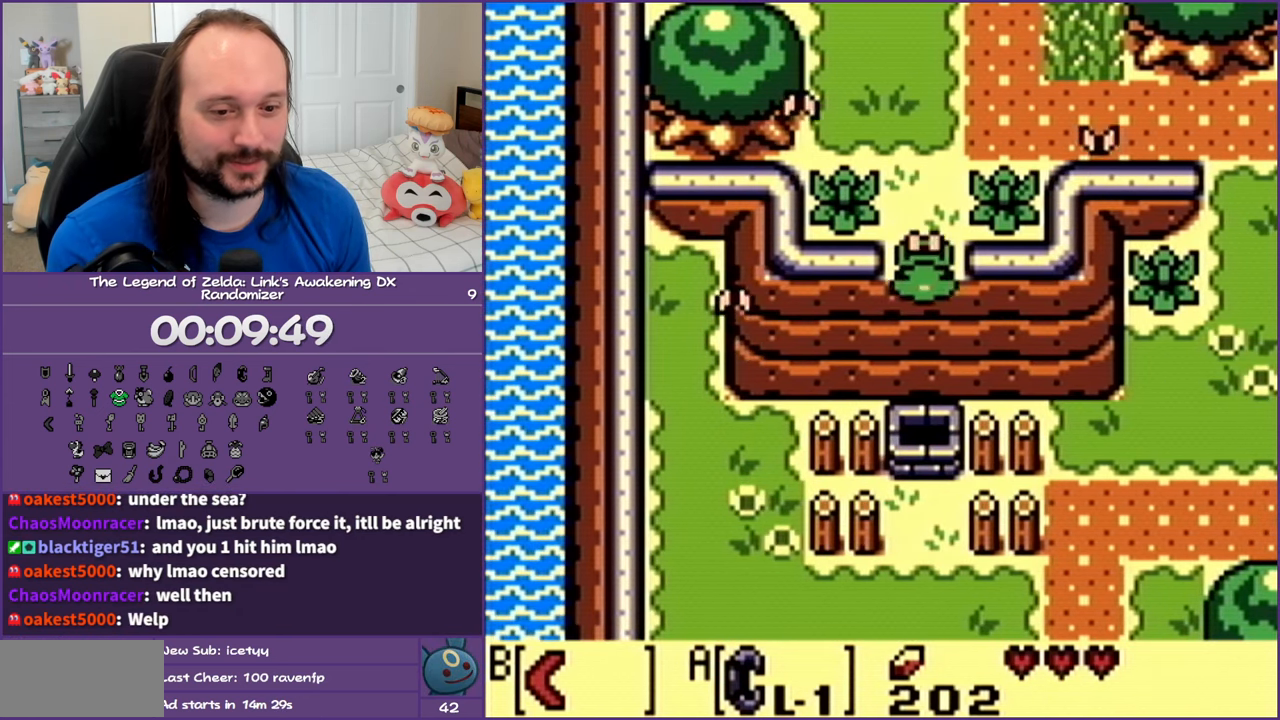
{"buttons": [], "events": [[150, "DPAD_DOWN", "up"]]}
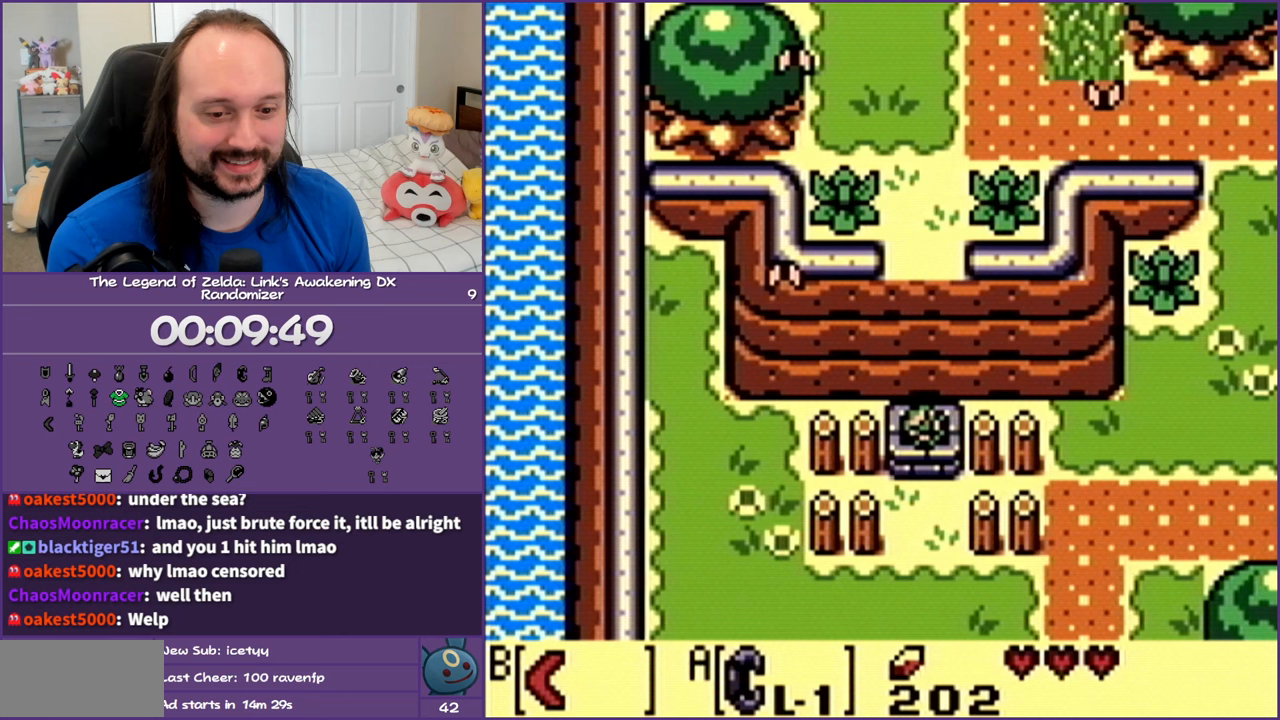
{"buttons": [], "events": []}
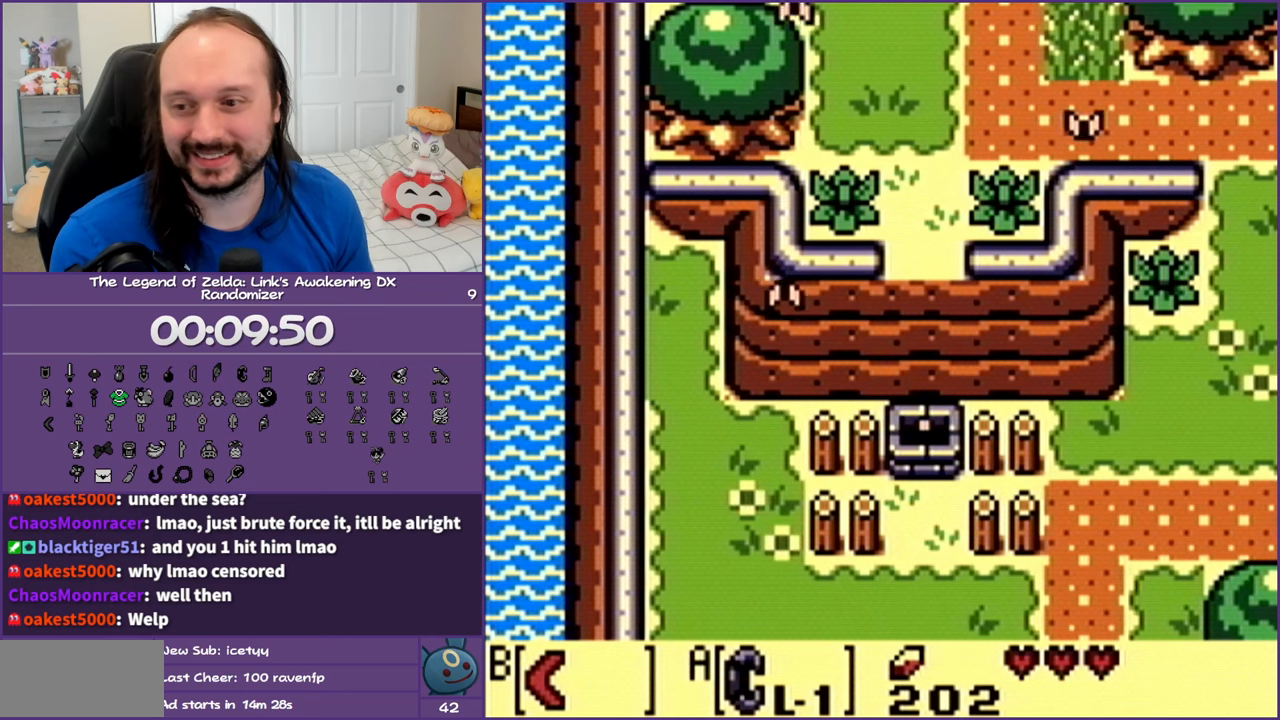
{"buttons": [], "events": []}